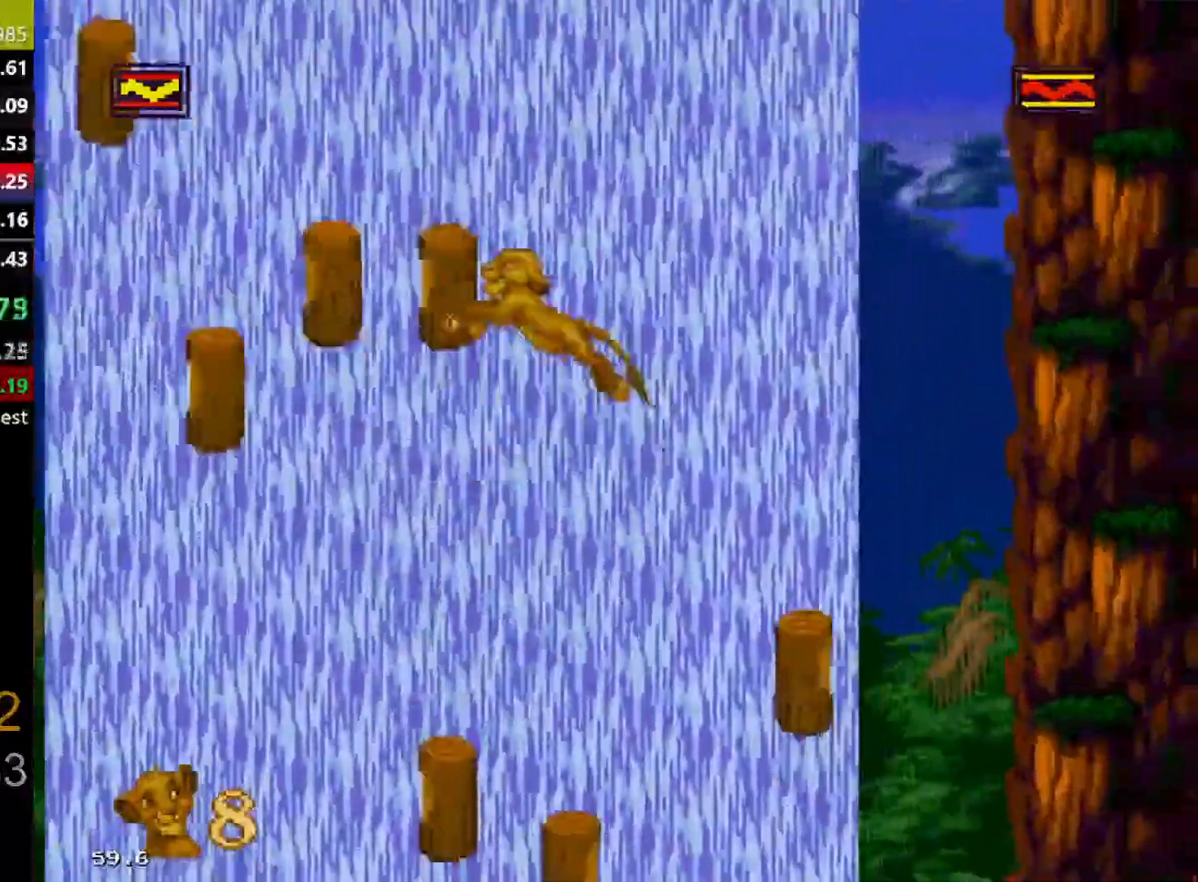
Gameplay with a controller (Xbox layout); each line is a JSON object with the inputs held at the frame after it. "events" lists button and stick changes between this image and that frame as [ms after this image, input, new state], when the widget could be followed in between. Not read: L1 L2 L3 R1 R2 R3.
{"buttons": ["DPAD_LEFT"], "events": [[200, "C", "up"], [250, "DPAD_UP", "up"], [267, "C", "down"], [400, "C", "up"]]}
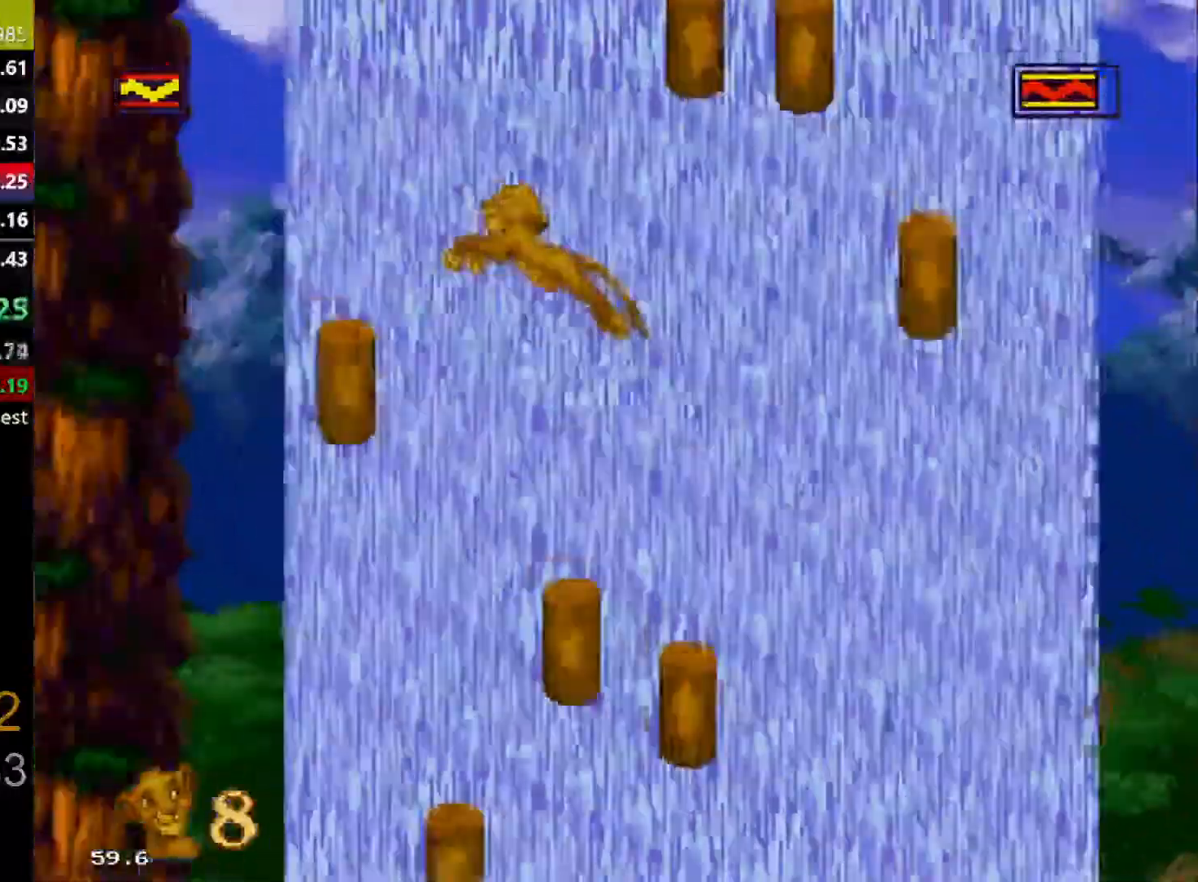
{"buttons": ["C", "DPAD_RIGHT"], "events": [[383, "C", "down"], [450, "DPAD_LEFT", "up"], [450, "DPAD_RIGHT", "down"]]}
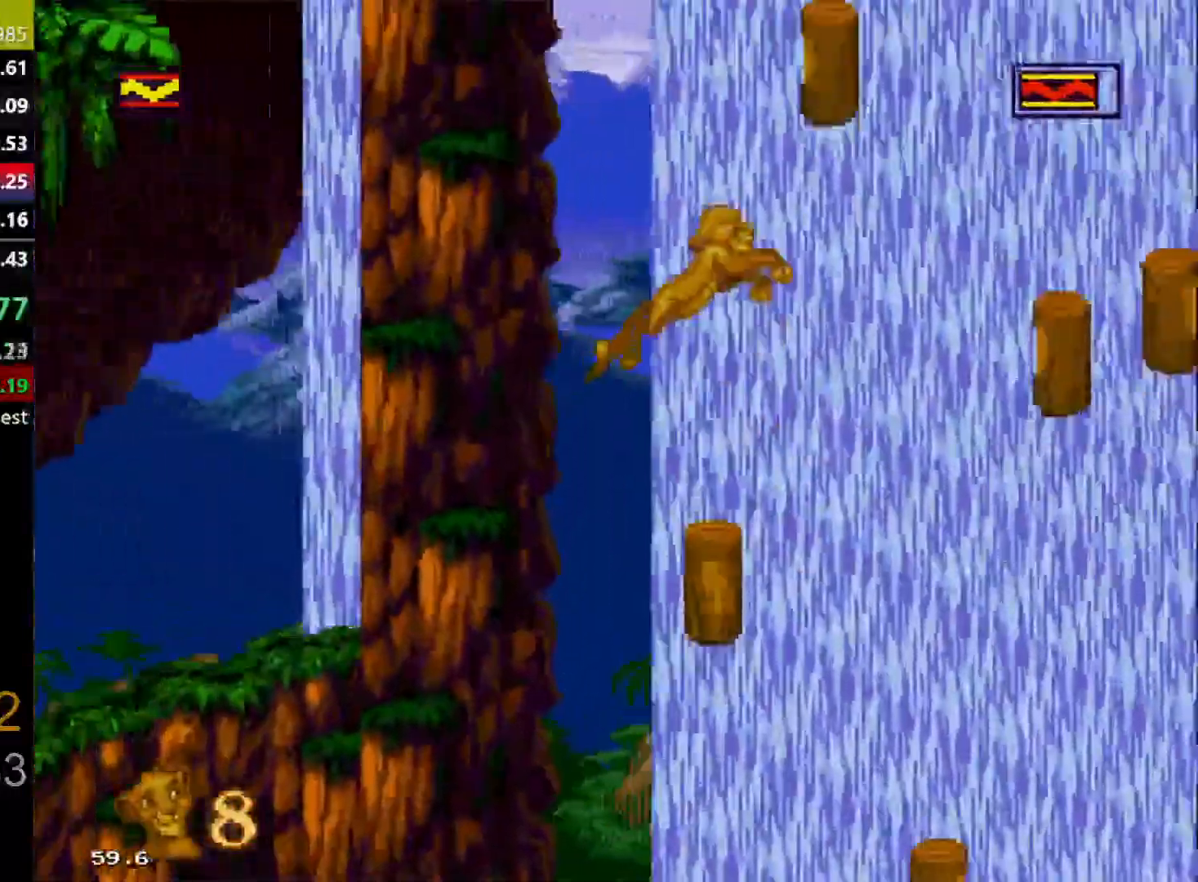
{"buttons": ["C", "DPAD_RIGHT"], "events": [[283, "C", "up"], [367, "C", "down"]]}
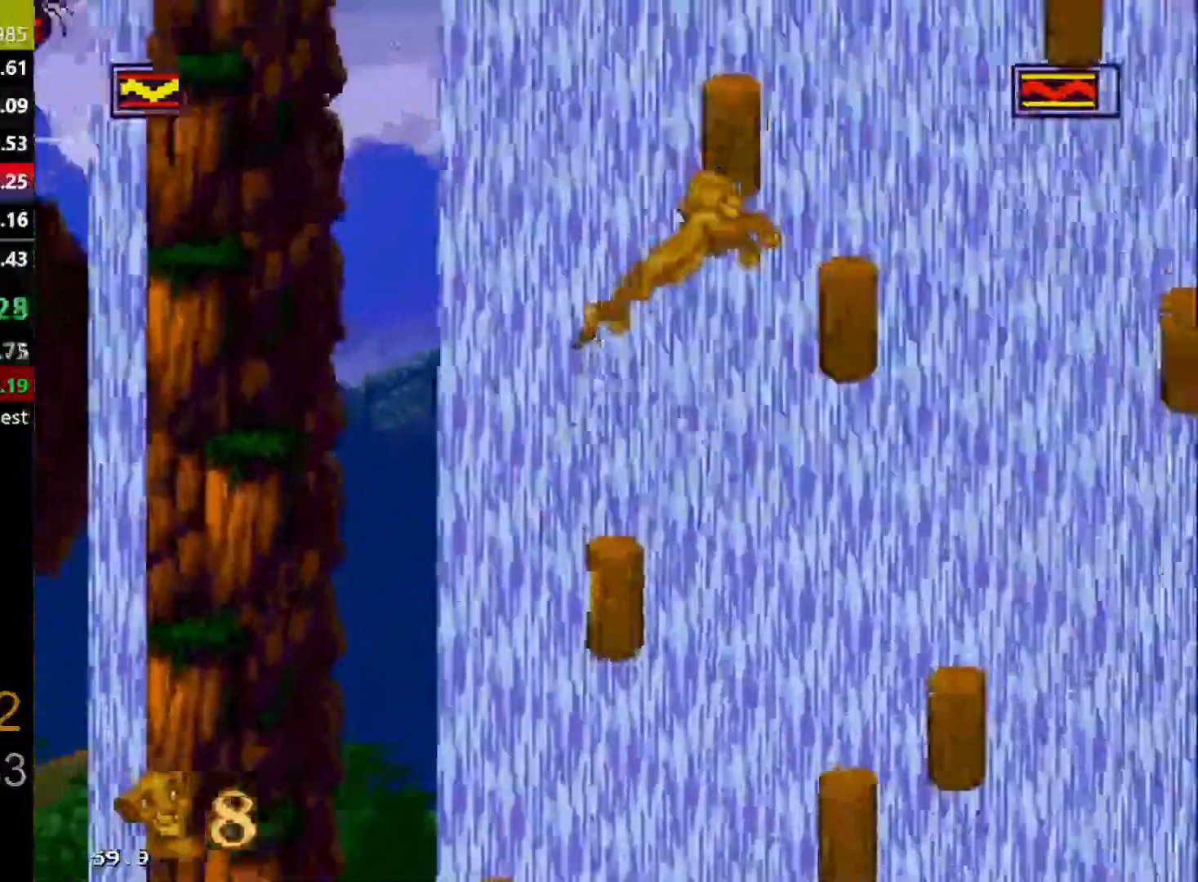
{"buttons": ["C"], "events": [[33, "DPAD_RIGHT", "up"], [200, "C", "up"], [217, "DPAD_RIGHT", "down"], [400, "C", "down"], [467, "DPAD_RIGHT", "up"]]}
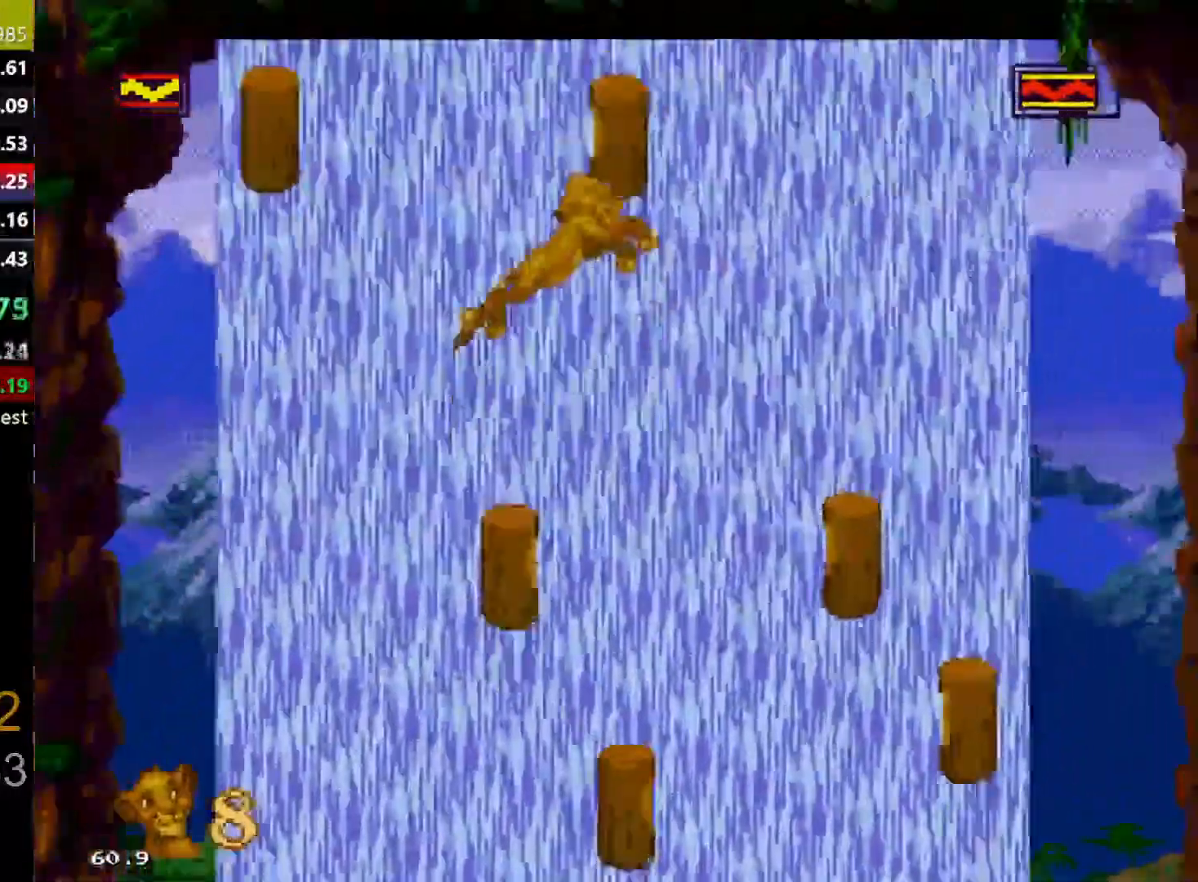
{"buttons": ["C", "DPAD_RIGHT"], "events": [[100, "C", "up"], [267, "DPAD_RIGHT", "down"], [467, "C", "down"]]}
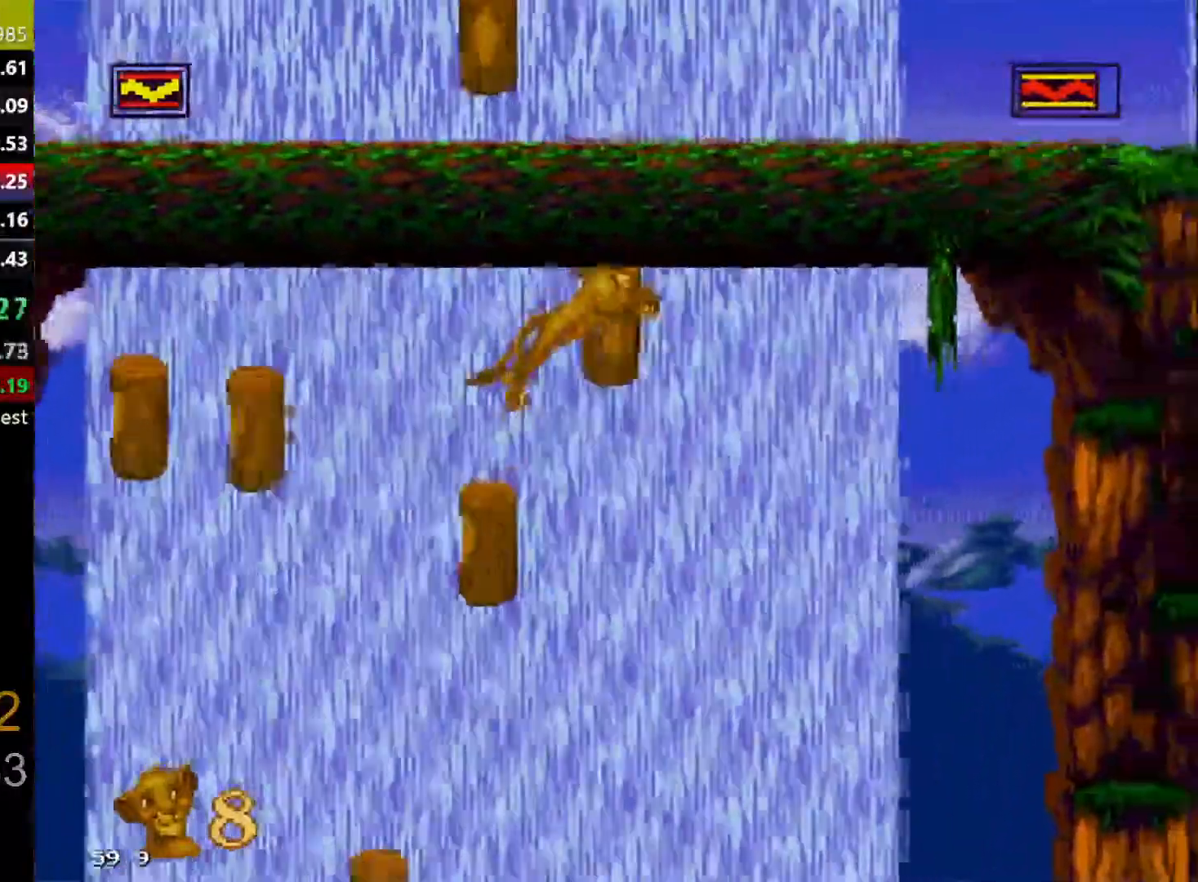
{"buttons": ["C", "DPAD_RIGHT"], "events": [[367, "C", "up"], [483, "C", "down"]]}
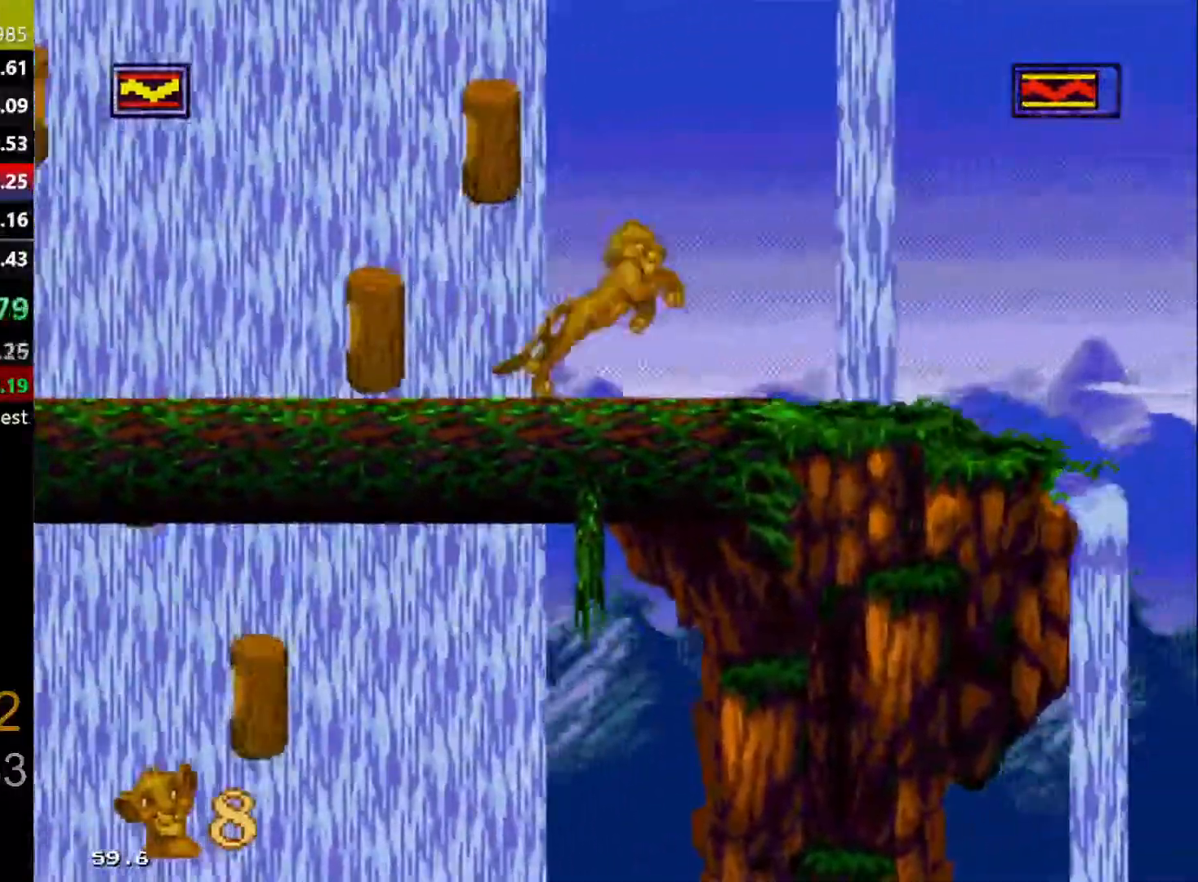
{"buttons": ["DPAD_RIGHT"], "events": [[33, "C", "up"]]}
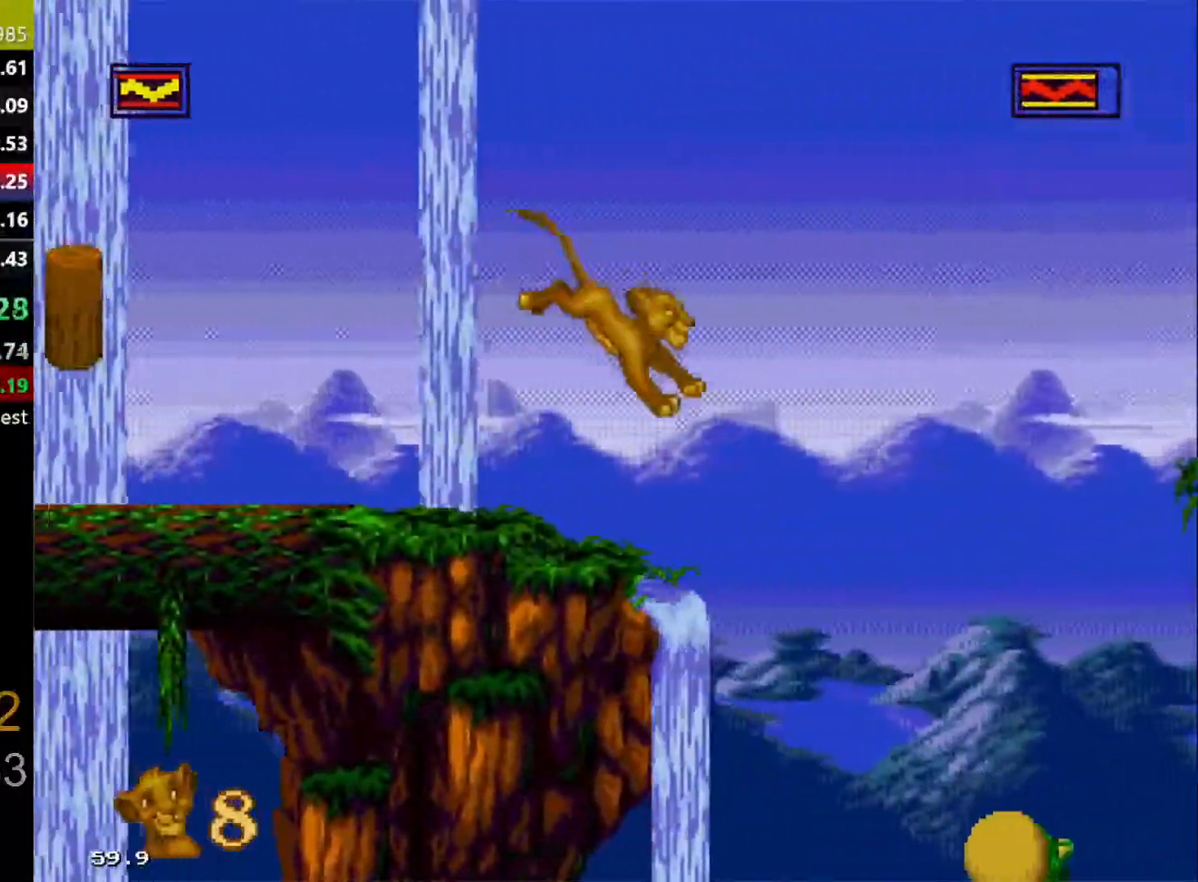
{"buttons": ["DPAD_RIGHT"], "events": [[83, "DPAD_DOWN", "down"], [150, "DPAD_RIGHT", "up"], [367, "DPAD_RIGHT", "down"], [483, "DPAD_DOWN", "up"]]}